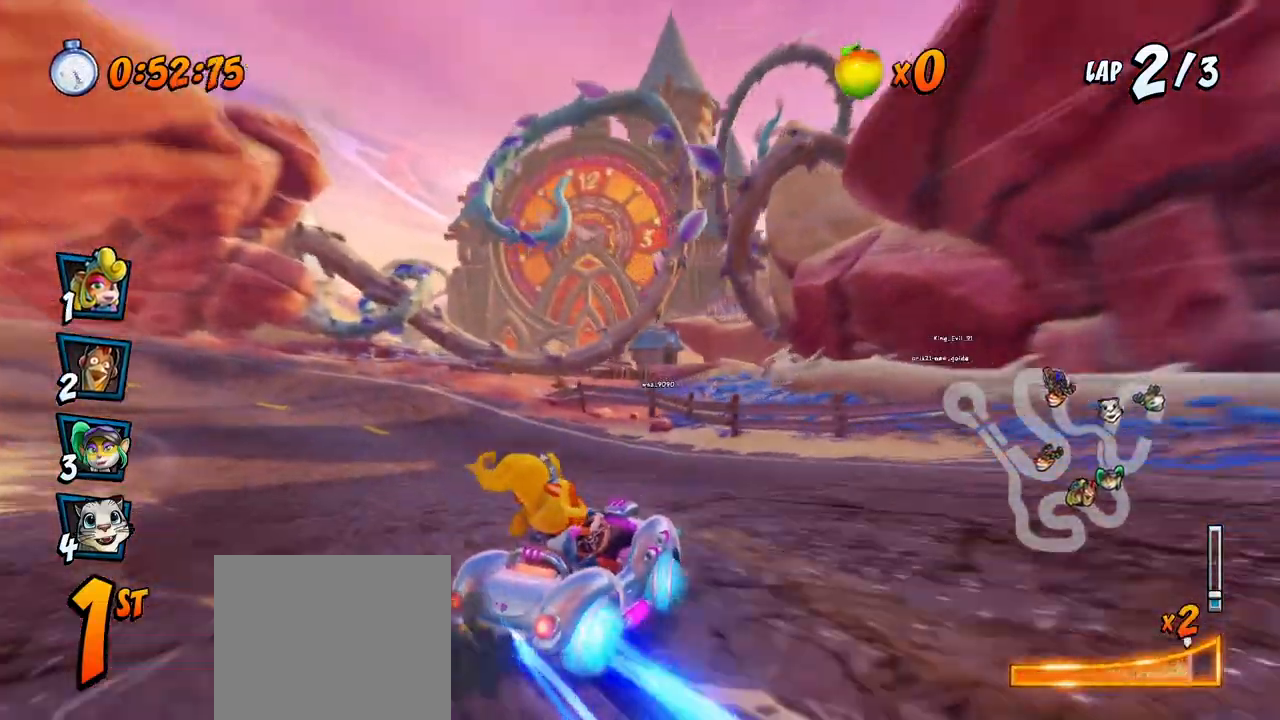
Gameplay with a controller (PlayStation layout); each line is a JSON object with the inputs held at the frame after it. "events" lists button and stick changes between this image and that frame as [ms after this image, input, new state], when the widget could be followed in between. Not read: right_stick.
{"buttons": ["CROSS", "DPAD_LEFT"], "left_stick": "center", "events": [[17, "L1", "down"], [33, "DPAD_UP", "down"], [100, "R2", "up"], [150, "DPAD_UP", "up"], [200, "L1", "up"]]}
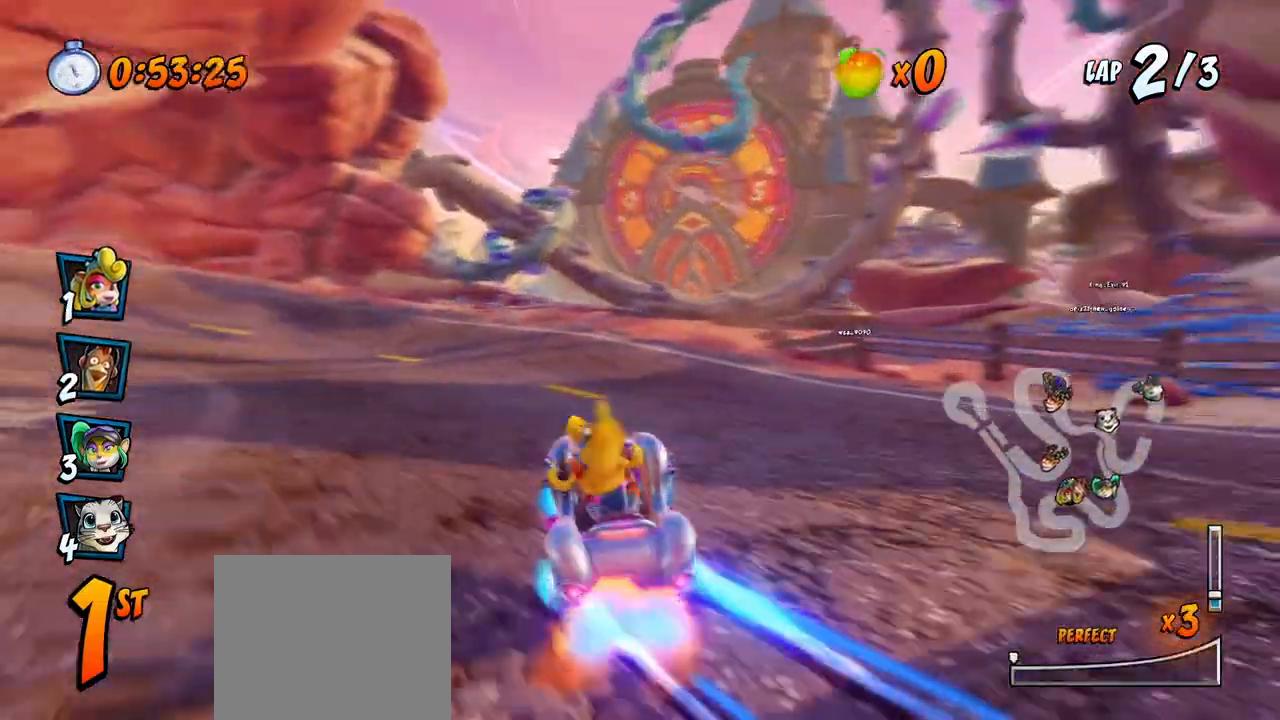
{"buttons": ["CROSS", "DPAD_LEFT"], "left_stick": "center", "events": []}
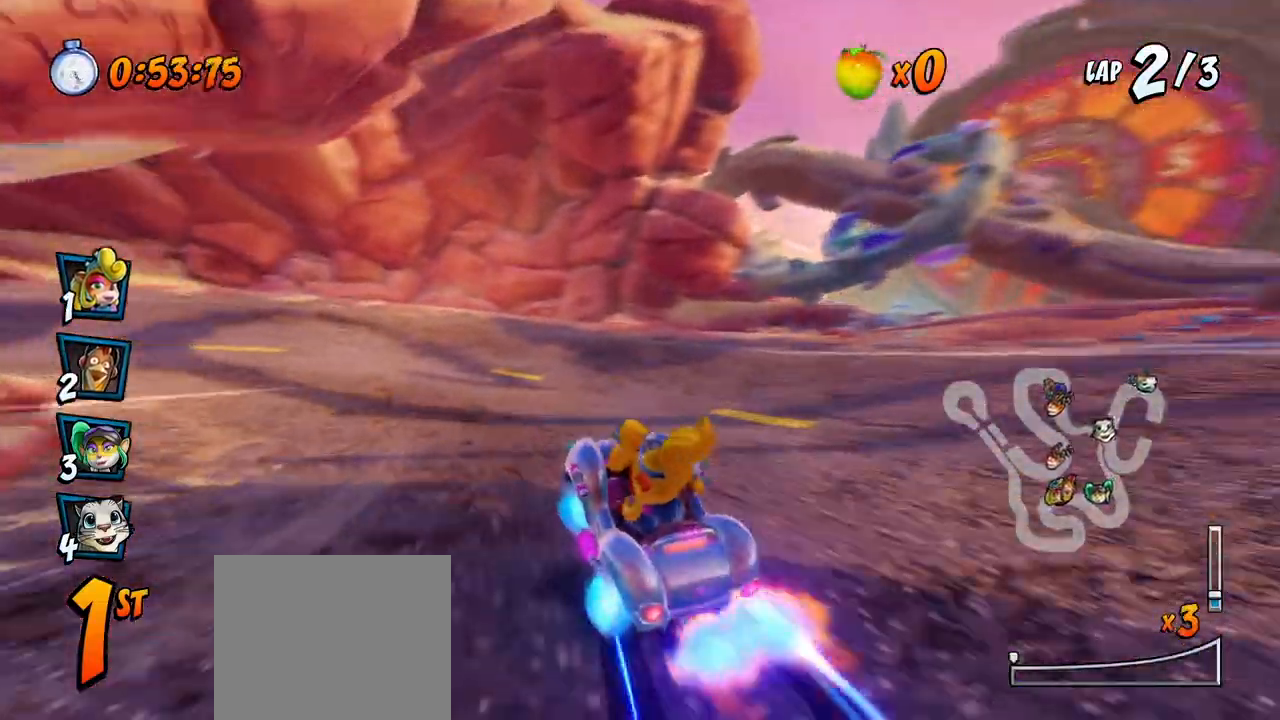
{"buttons": ["CROSS", "DPAD_DOWN", "DPAD_LEFT"], "left_stick": "center", "events": [[17, "DPAD_DOWN", "down"], [83, "R2", "down"], [83, "SQUARE", "down"], [100, "CROSS", "up"], [383, "CROSS", "down"], [400, "R2", "up"], [417, "SQUARE", "up"]]}
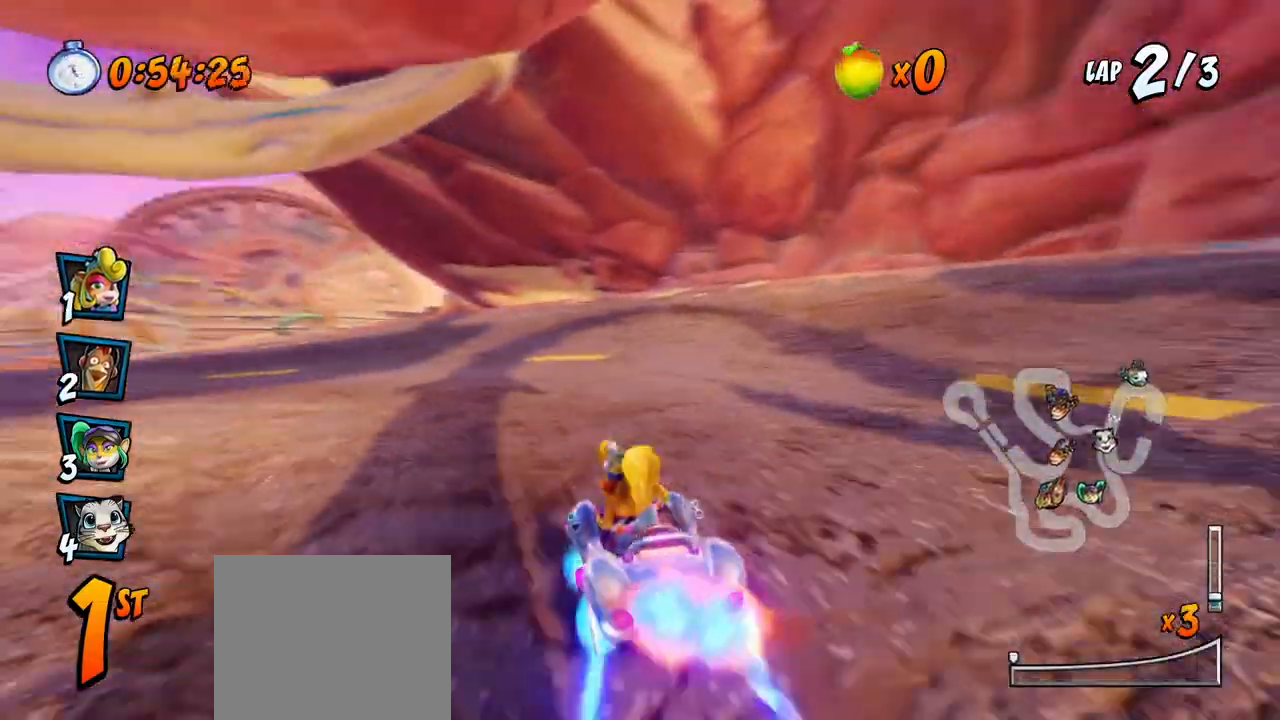
{"buttons": ["CROSS"], "left_stick": "center", "events": [[67, "R2", "down"], [117, "DPAD_DOWN", "up"], [183, "DPAD_LEFT", "up"], [183, "R2", "up"]]}
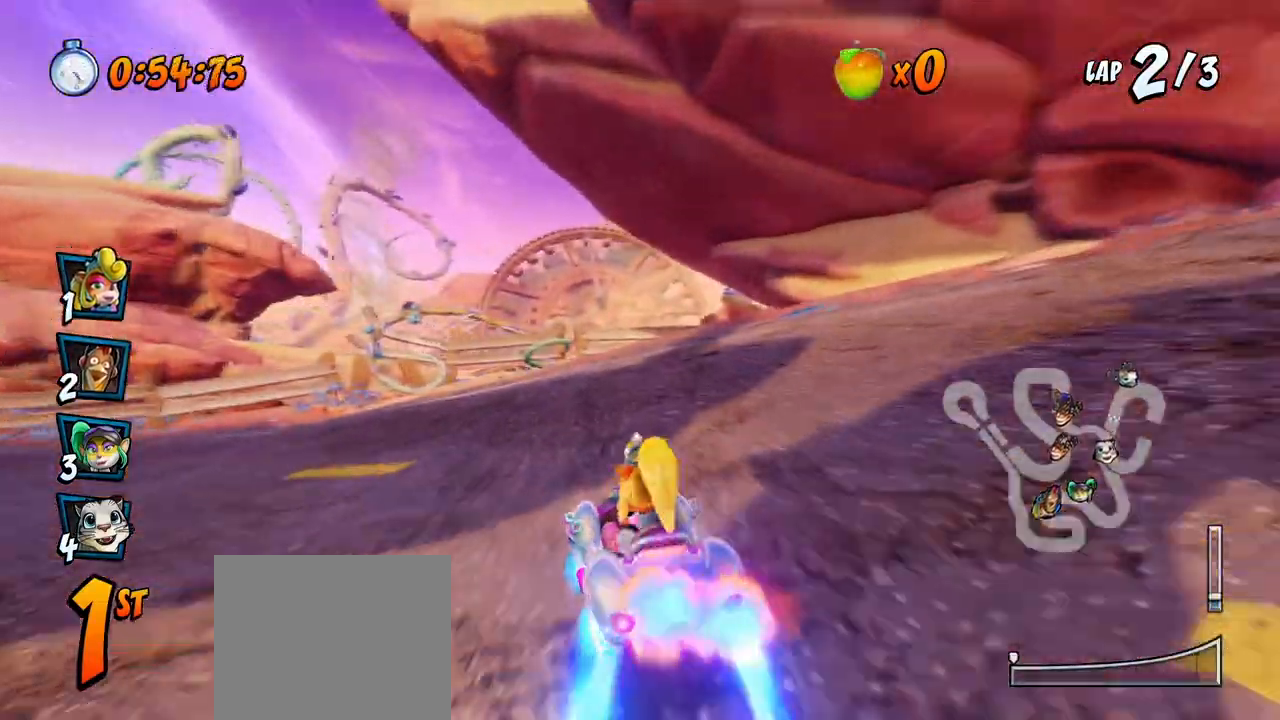
{"buttons": ["CROSS", "R2"], "left_stick": "center", "events": [[150, "DPAD_RIGHT", "down"], [167, "DPAD_UP", "down"], [267, "DPAD_UP", "up"], [367, "DPAD_RIGHT", "up"], [367, "R2", "down"]]}
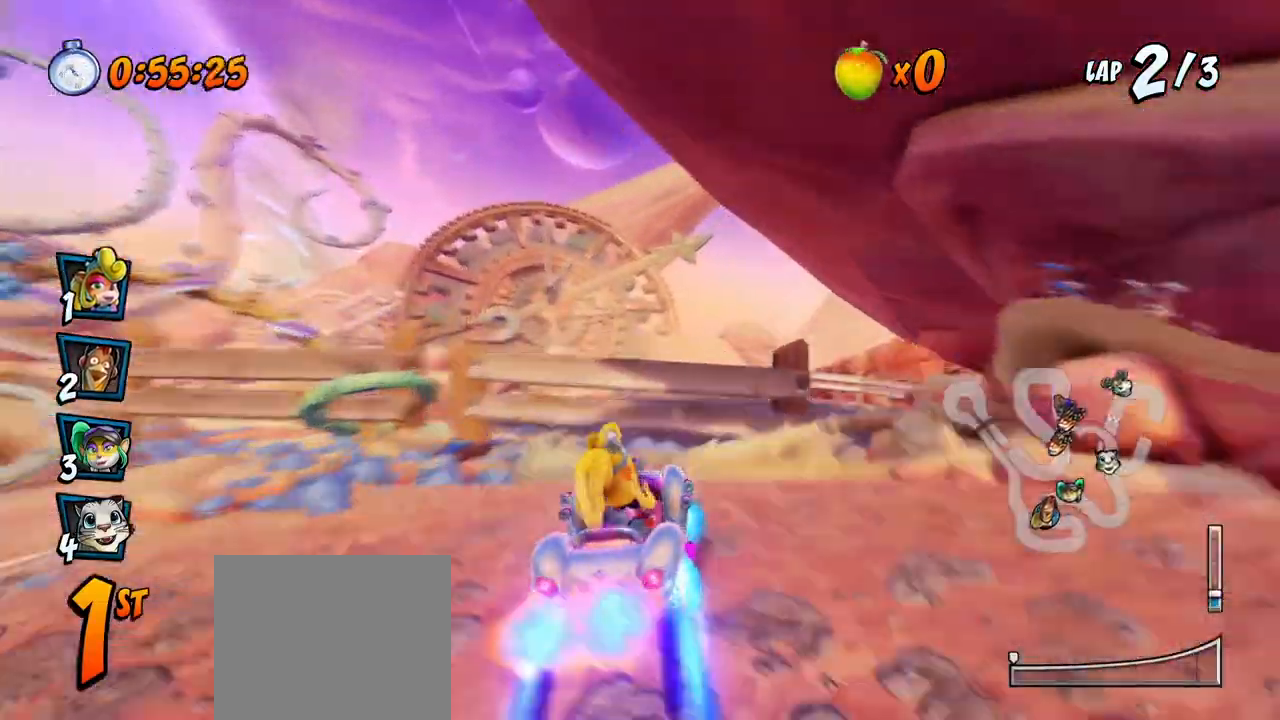
{"buttons": ["SQUARE", "DPAD_DOWN", "DPAD_RIGHT"], "left_stick": "center", "events": [[67, "R2", "up"], [117, "DPAD_DOWN", "down"], [117, "DPAD_RIGHT", "down"], [217, "SQUARE", "down"], [233, "CROSS", "up"]]}
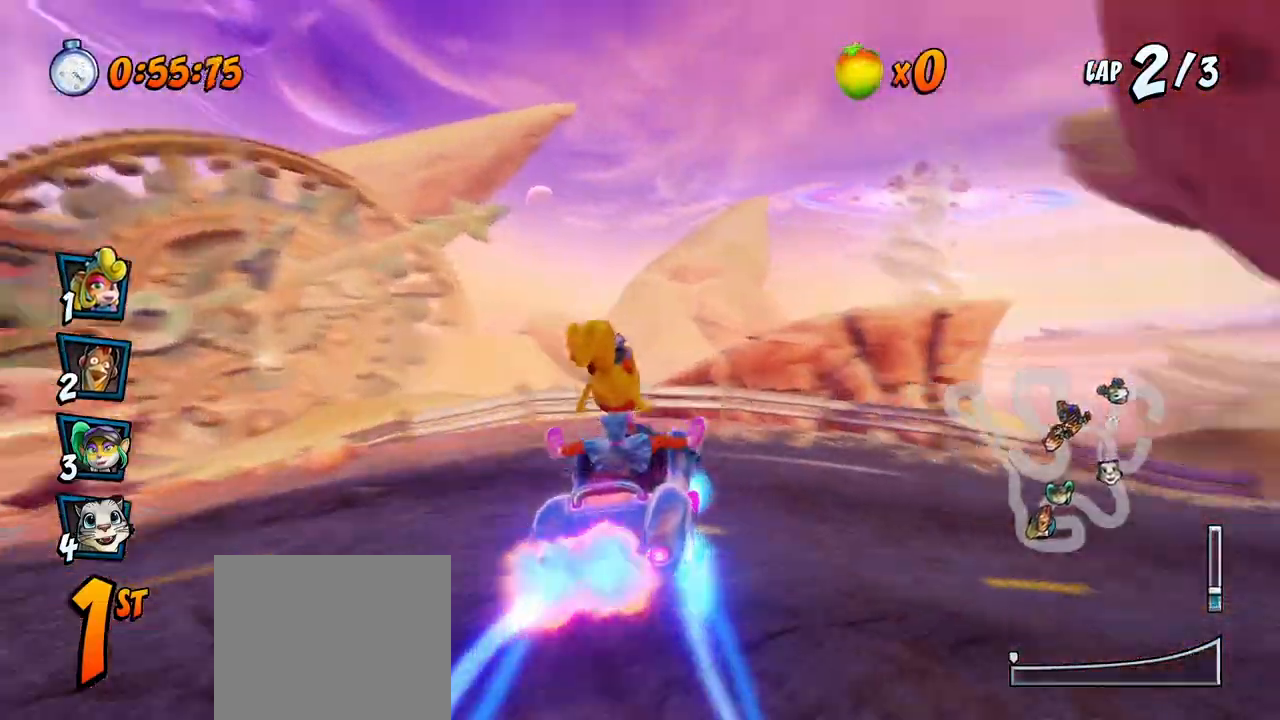
{"buttons": ["CROSS", "R2", "DPAD_DOWN", "DPAD_RIGHT"], "left_stick": "center", "events": [[283, "R2", "down"], [300, "CROSS", "down"], [317, "SQUARE", "up"]]}
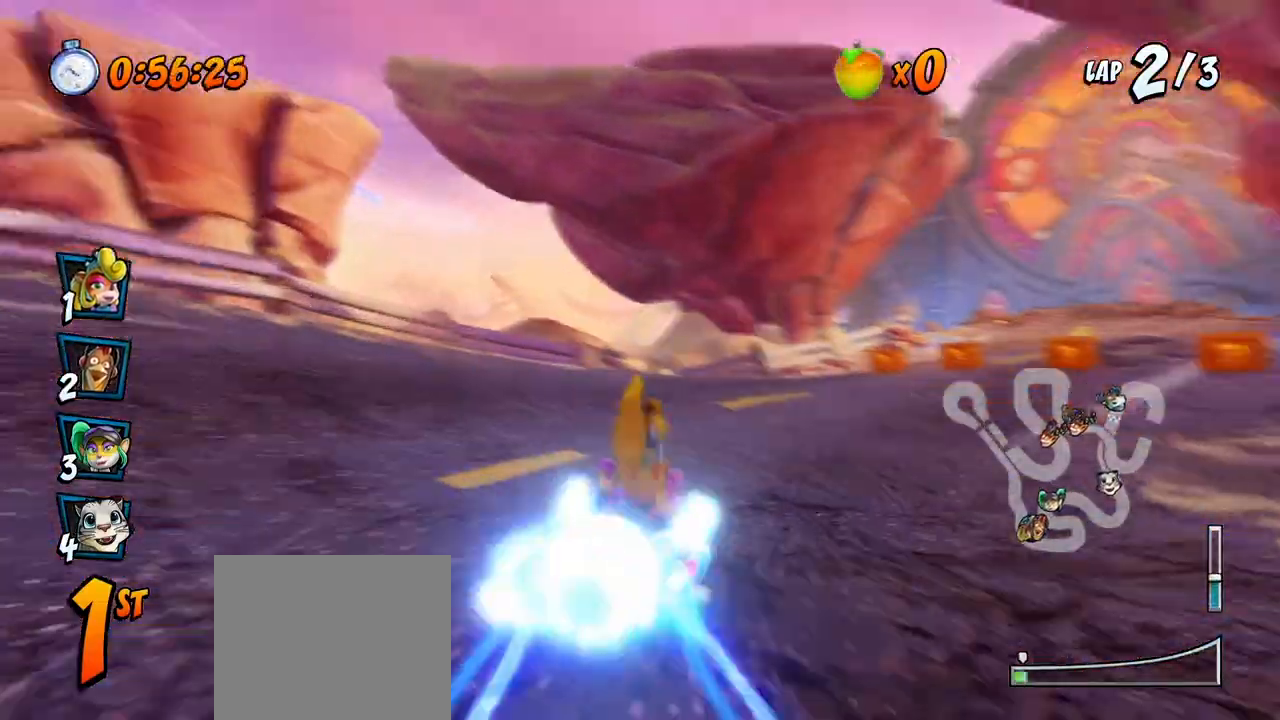
{"buttons": ["CROSS", "R2", "DPAD_DOWN", "DPAD_RIGHT"], "left_stick": "center", "events": [[183, "R2", "up"], [233, "SQUARE", "down"], [267, "R2", "down"], [283, "CROSS", "up"], [400, "CROSS", "down"], [417, "SQUARE", "up"]]}
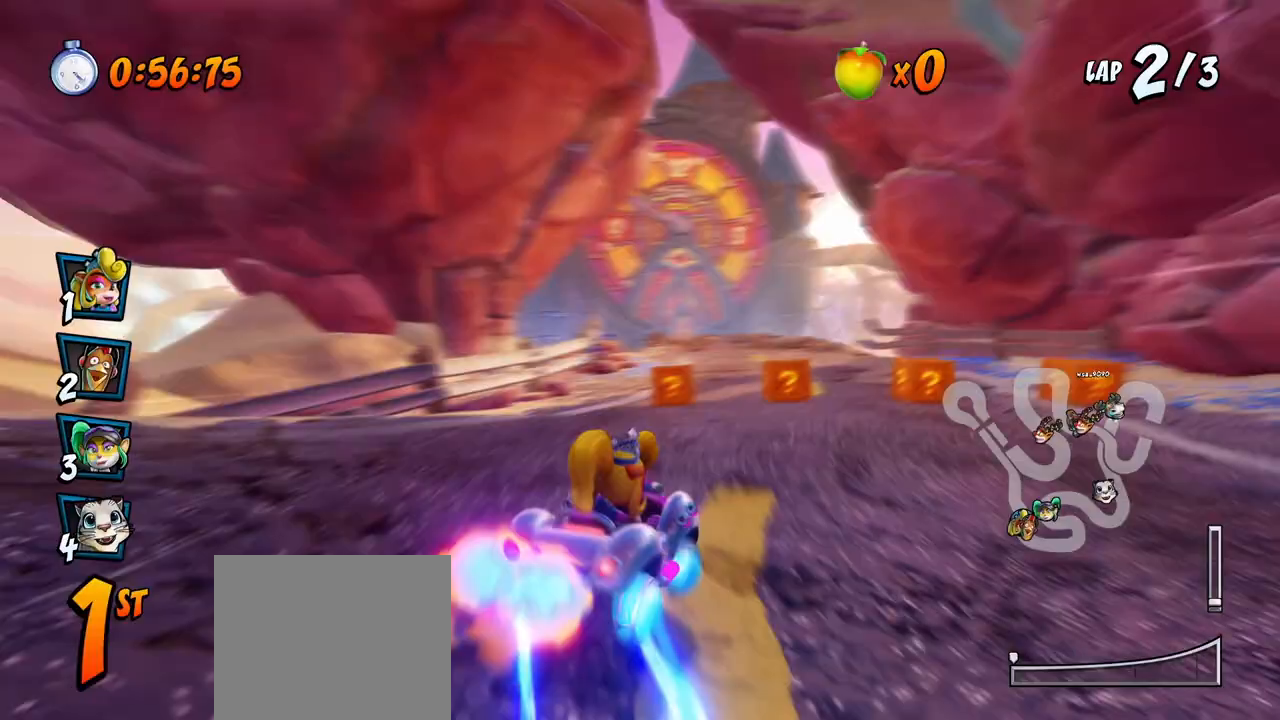
{"buttons": ["CROSS", "R2", "DPAD_LEFT"], "left_stick": "center", "events": [[17, "DPAD_DOWN", "up"], [133, "DPAD_DOWN", "down"], [150, "DPAD_DOWN", "up"], [150, "DPAD_LEFT", "down"], [150, "DPAD_RIGHT", "up"]]}
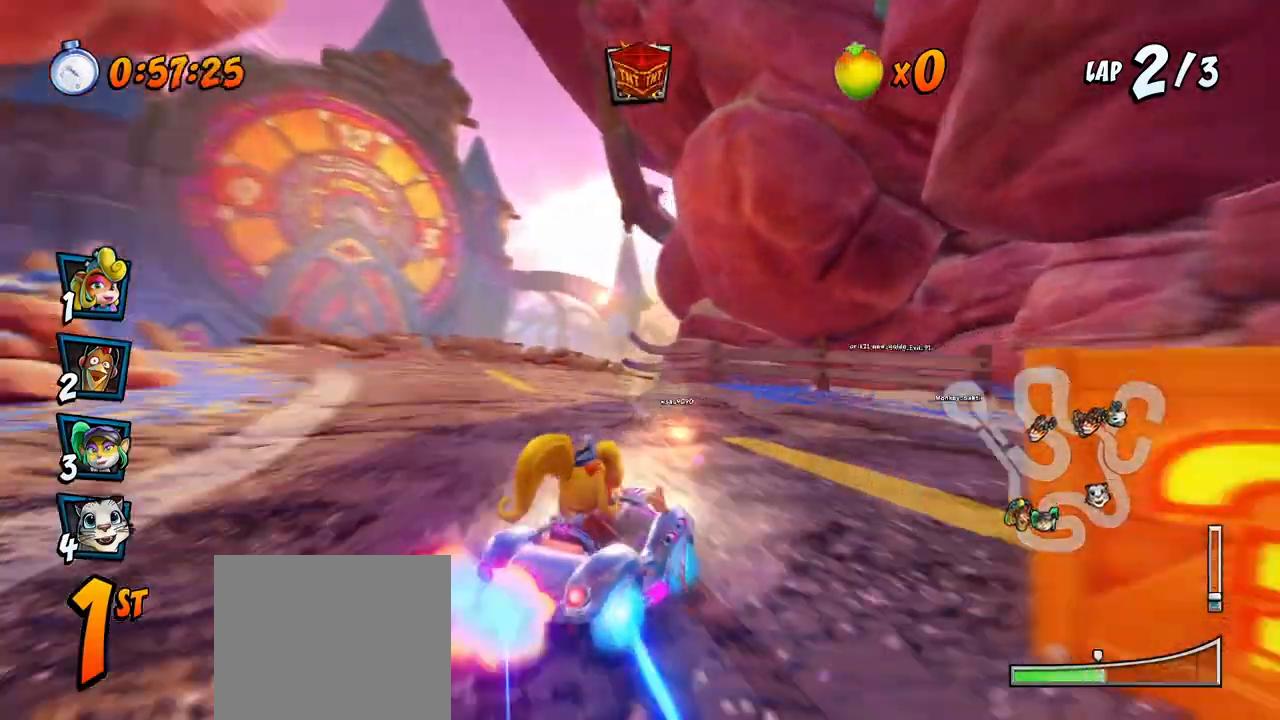
{"buttons": ["CROSS", "R2", "DPAD_LEFT"], "left_stick": "center", "events": []}
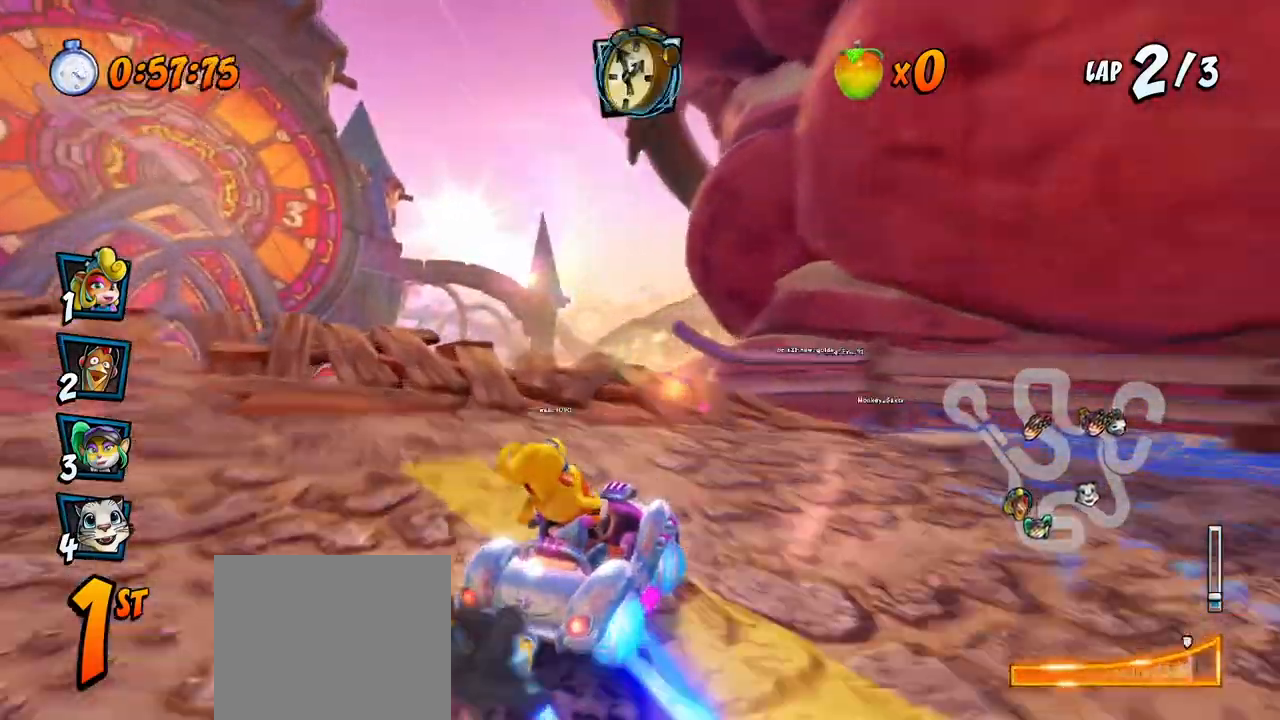
{"buttons": ["CROSS", "DPAD_LEFT"], "left_stick": "center", "events": [[17, "L1", "down"], [33, "DPAD_UP", "down"], [150, "DPAD_UP", "up"], [183, "L1", "up"], [317, "R2", "up"]]}
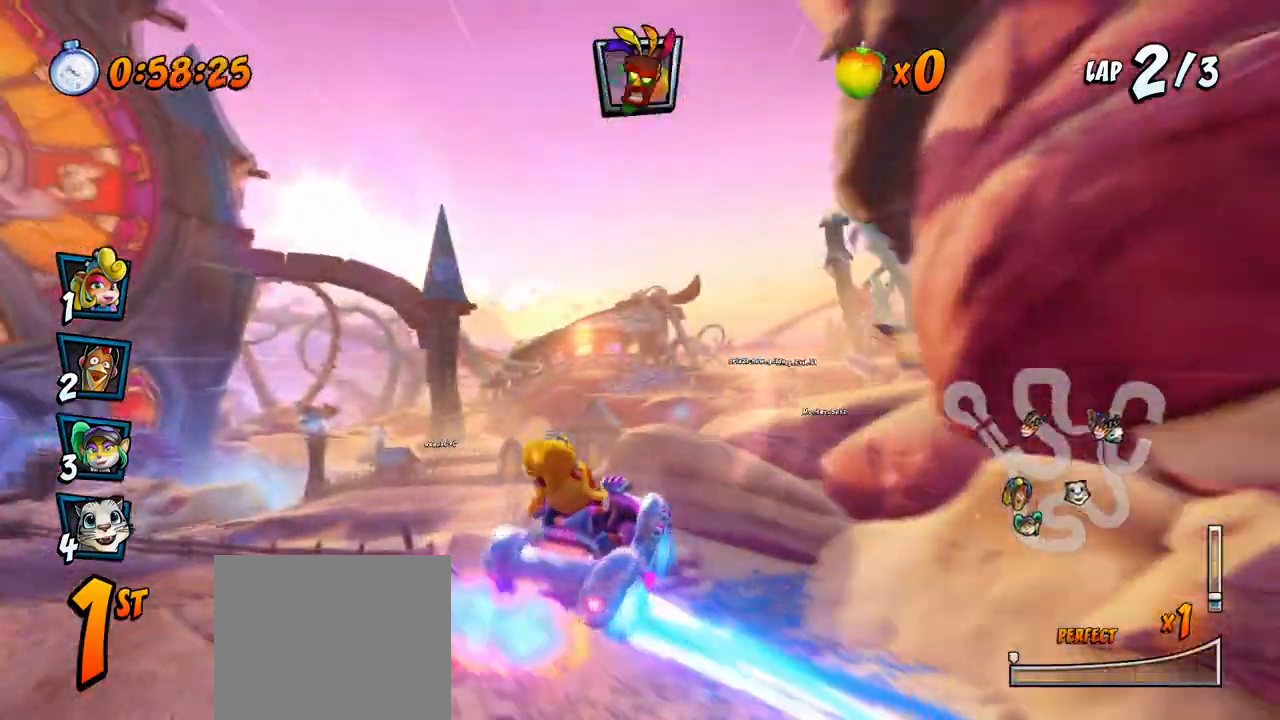
{"buttons": ["CROSS", "R2"], "left_stick": "center", "events": [[150, "R2", "down"], [183, "DPAD_LEFT", "up"]]}
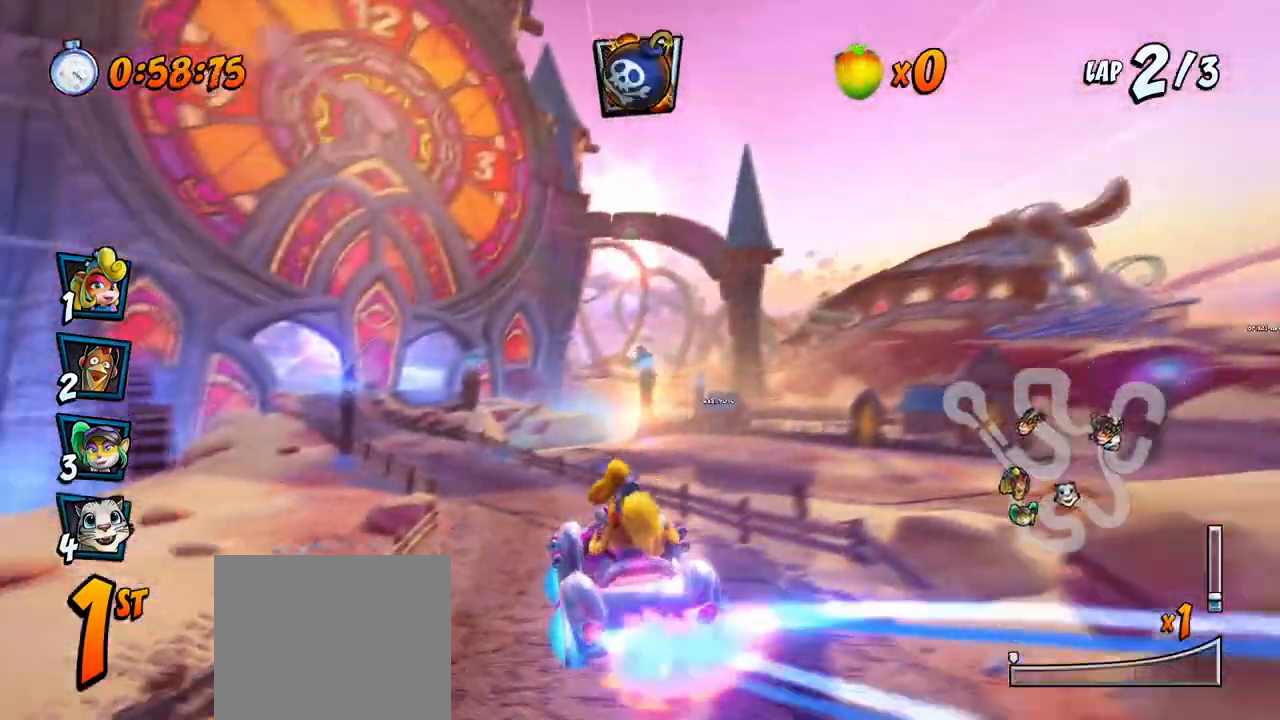
{"buttons": ["CROSS", "R2", "DPAD_LEFT"], "left_stick": "center", "events": [[67, "DPAD_LEFT", "down"], [150, "DPAD_UP", "down"], [350, "DPAD_UP", "up"]]}
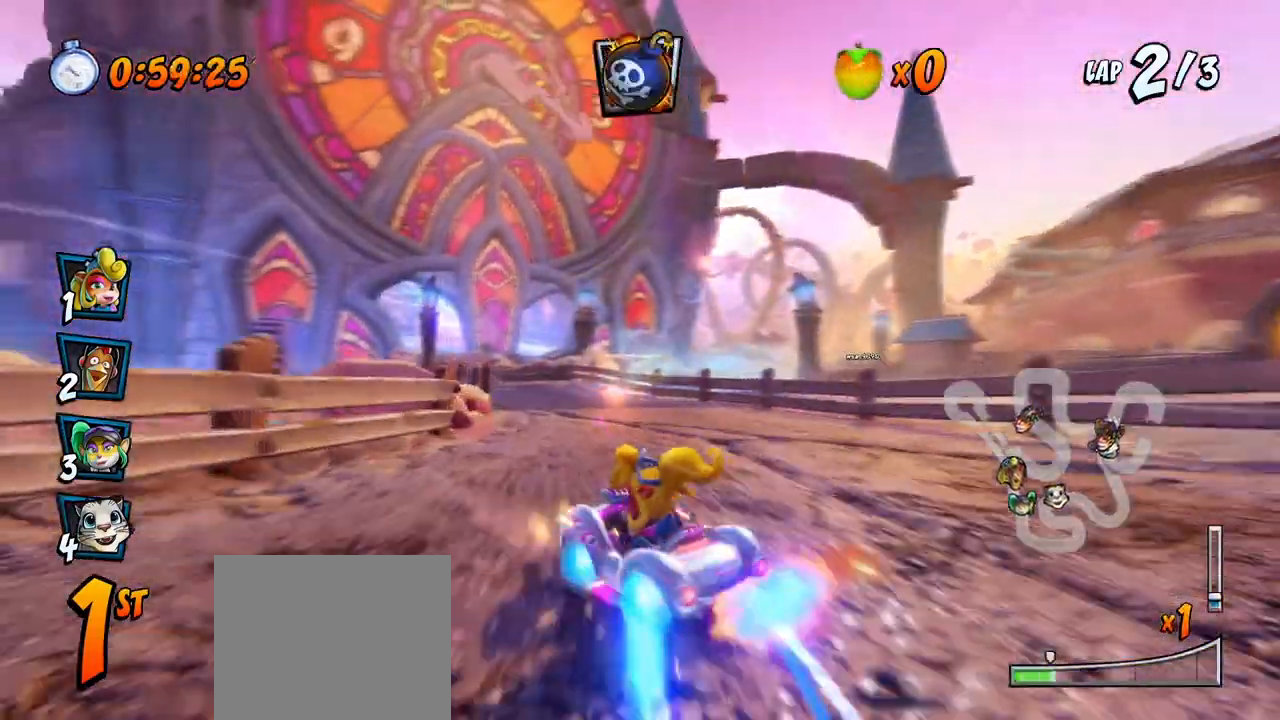
{"buttons": ["CROSS", "R2", "DPAD_RIGHT"], "left_stick": "center", "events": [[33, "DPAD_UP", "down"], [50, "DPAD_LEFT", "up"], [67, "DPAD_RIGHT", "down"], [67, "DPAD_UP", "up"], [283, "DPAD_UP", "down"], [333, "DPAD_LEFT", "down"], [333, "DPAD_RIGHT", "up"], [350, "DPAD_UP", "up"], [383, "DPAD_UP", "down"], [433, "DPAD_LEFT", "up"], [433, "DPAD_RIGHT", "down"], [450, "DPAD_UP", "up"]]}
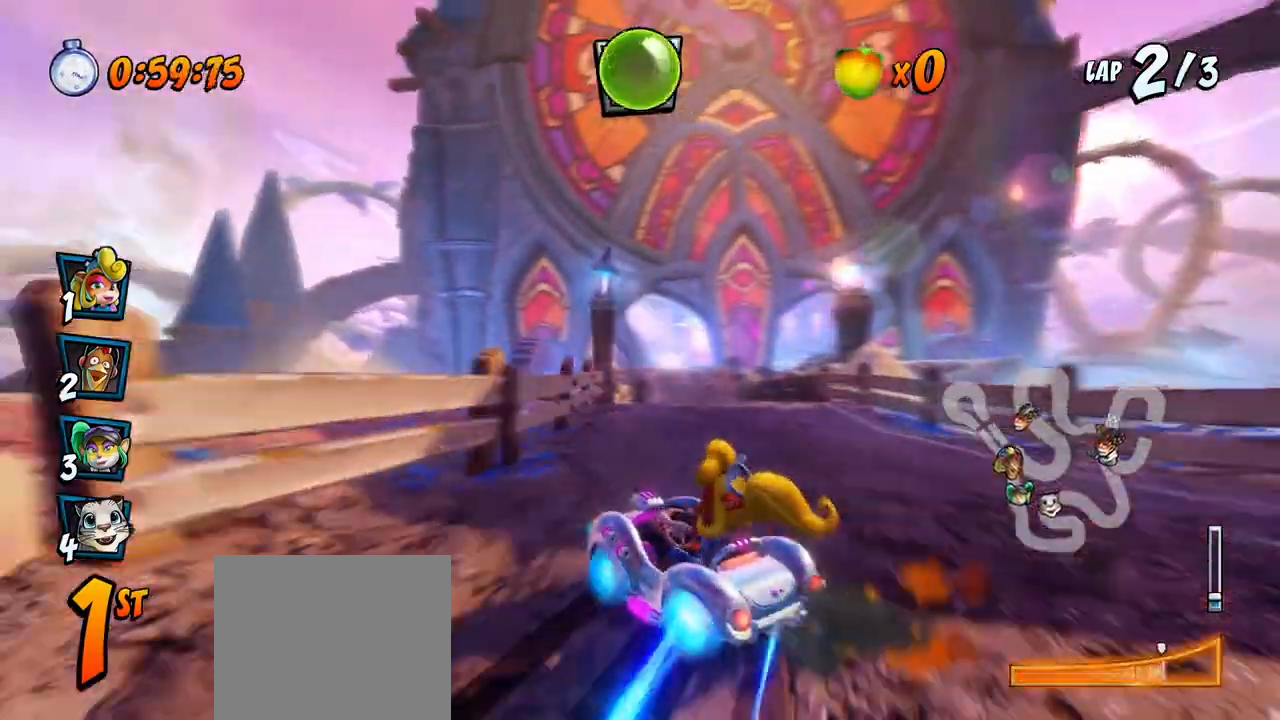
{"buttons": ["CROSS", "R2", "DPAD_RIGHT"], "left_stick": "center", "events": [[83, "L1", "down"], [267, "L1", "up"]]}
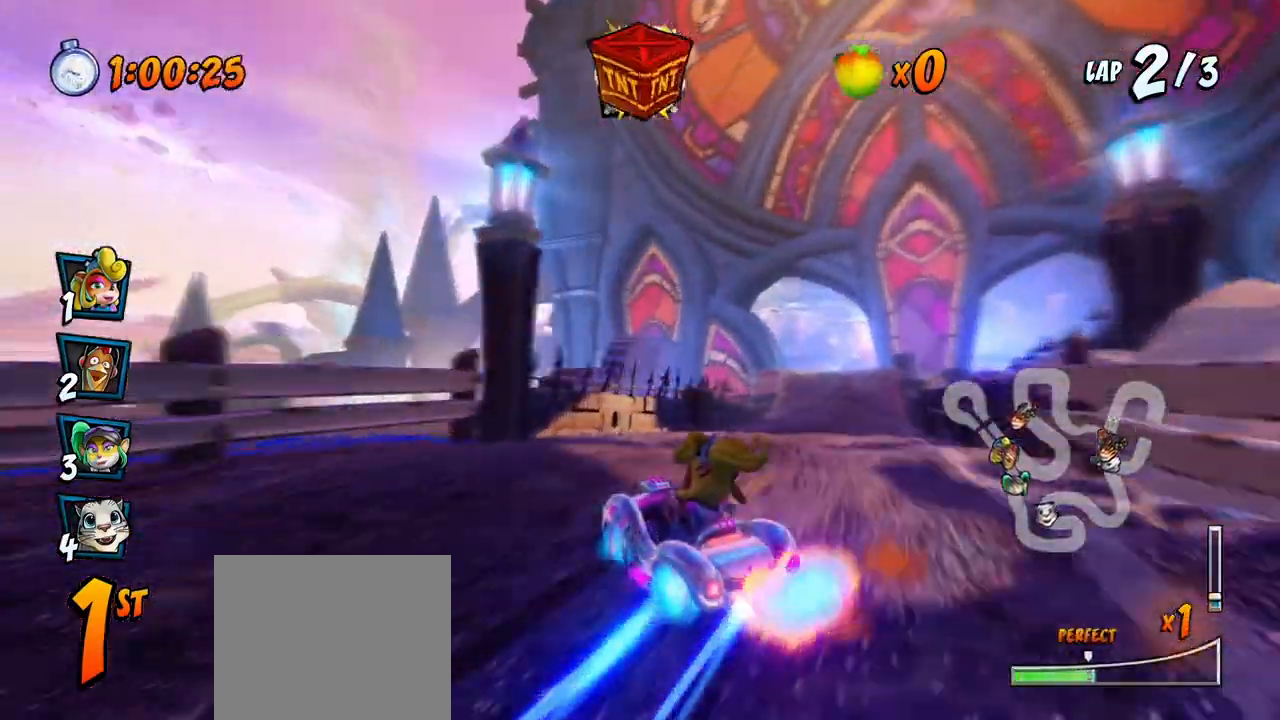
{"buttons": ["CROSS", "R2", "DPAD_RIGHT"], "left_stick": "center", "events": []}
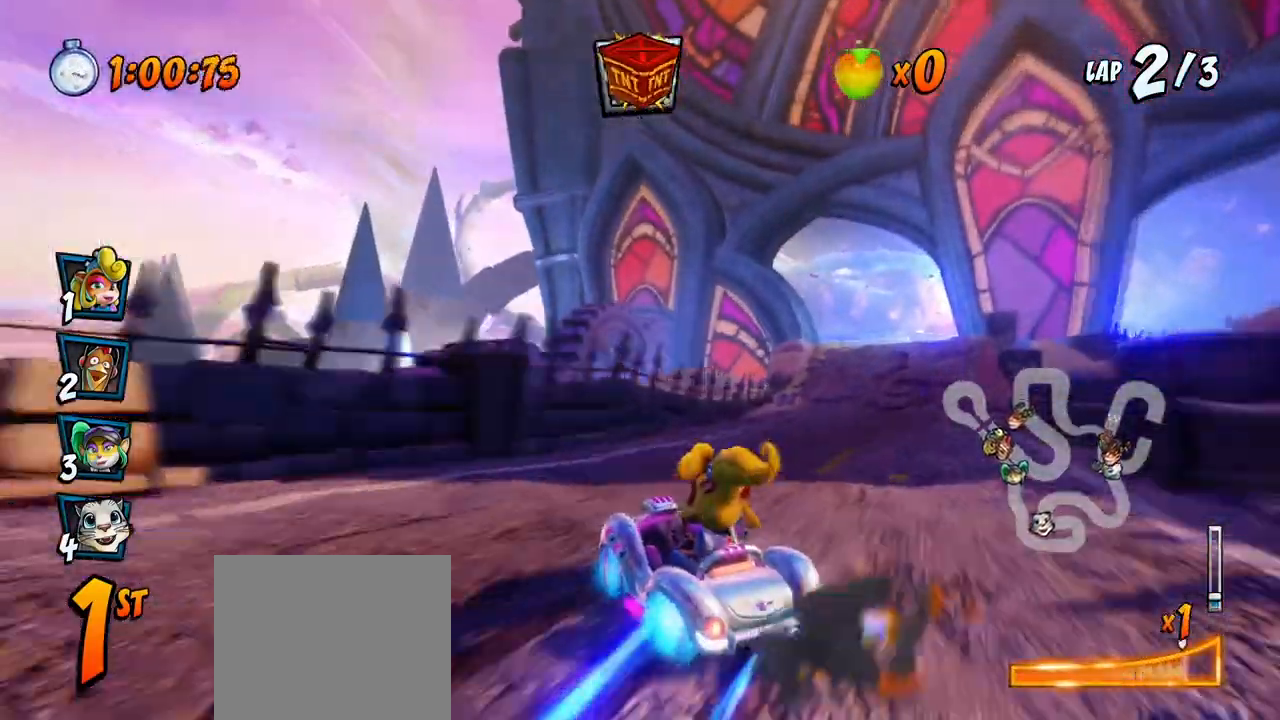
{"buttons": ["CROSS"], "left_stick": "center", "events": [[100, "L1", "down"], [167, "DPAD_UP", "down"], [200, "DPAD_UP", "up"], [233, "R2", "up"], [283, "R2", "down"], [300, "L1", "up"], [367, "DPAD_RIGHT", "up"], [417, "R2", "up"]]}
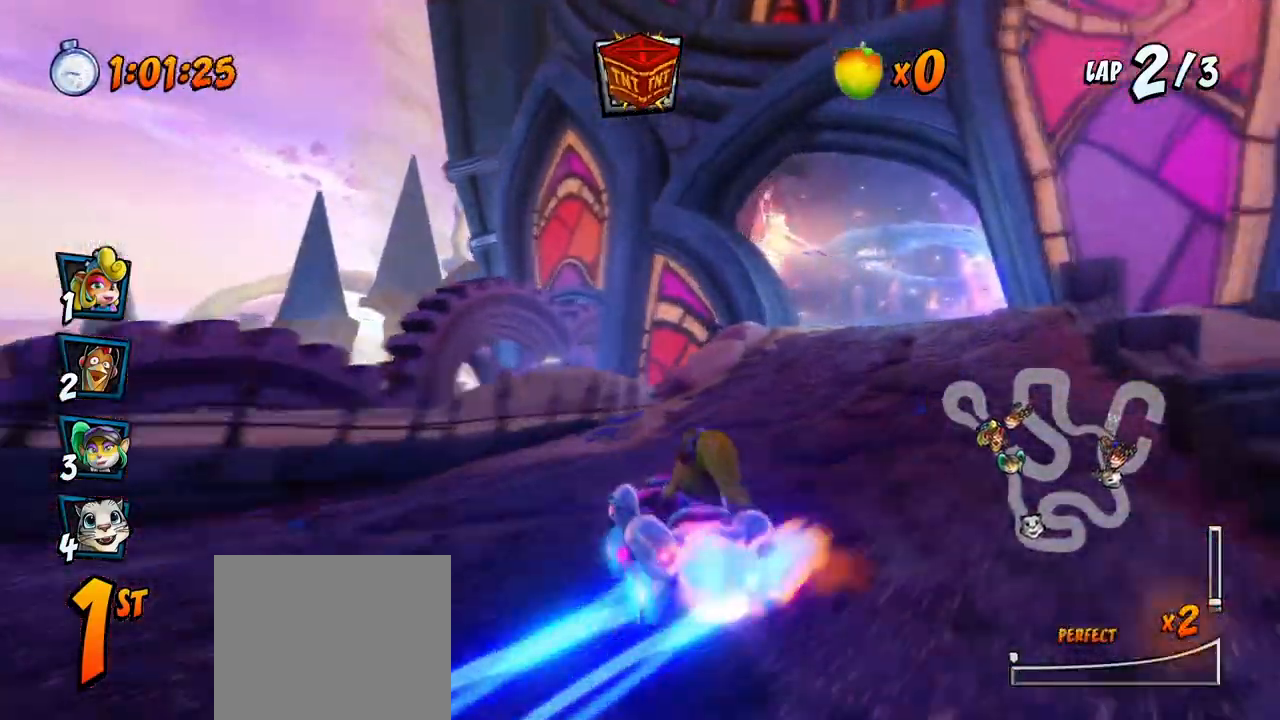
{"buttons": ["CROSS", "DPAD_RIGHT"], "left_stick": "center", "events": [[100, "DPAD_RIGHT", "down"], [317, "CIRCLE", "down"], [400, "CIRCLE", "up"]]}
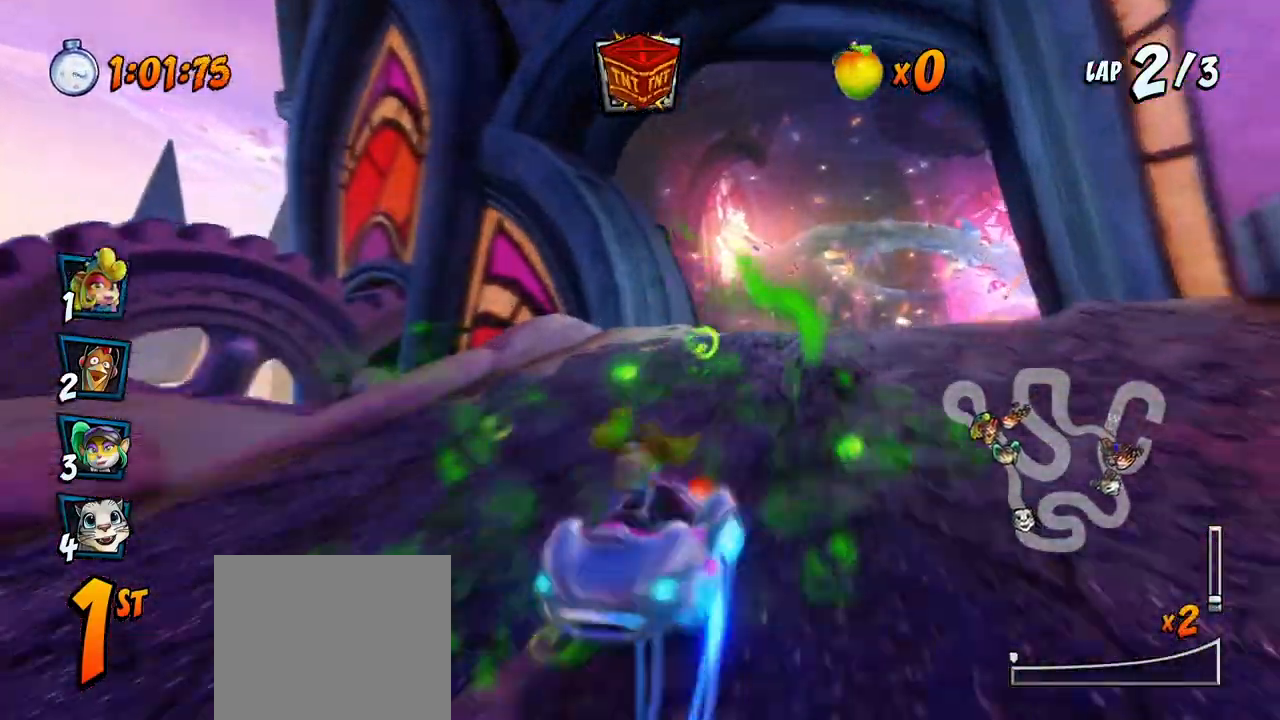
{"buttons": ["CROSS", "DPAD_RIGHT"], "left_stick": "center", "events": [[83, "DPAD_RIGHT", "up"], [250, "DPAD_RIGHT", "down"]]}
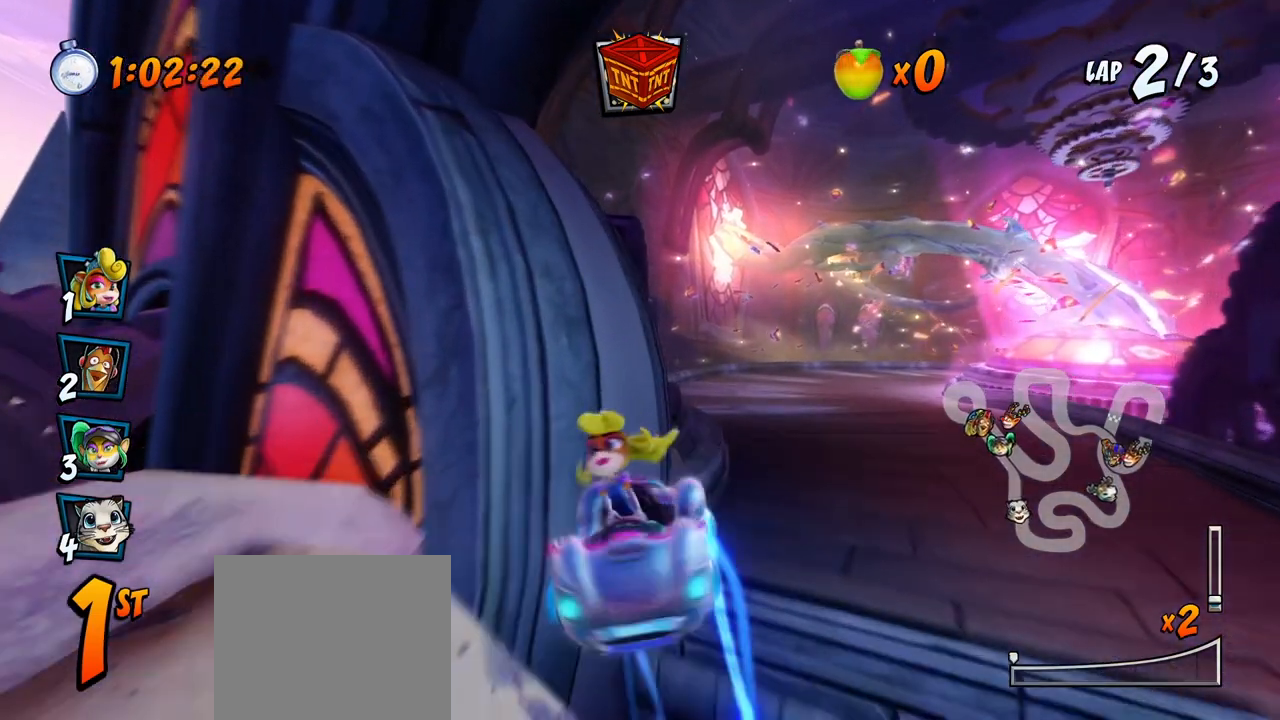
{"buttons": ["CROSS", "DPAD_RIGHT"], "left_stick": "center", "events": []}
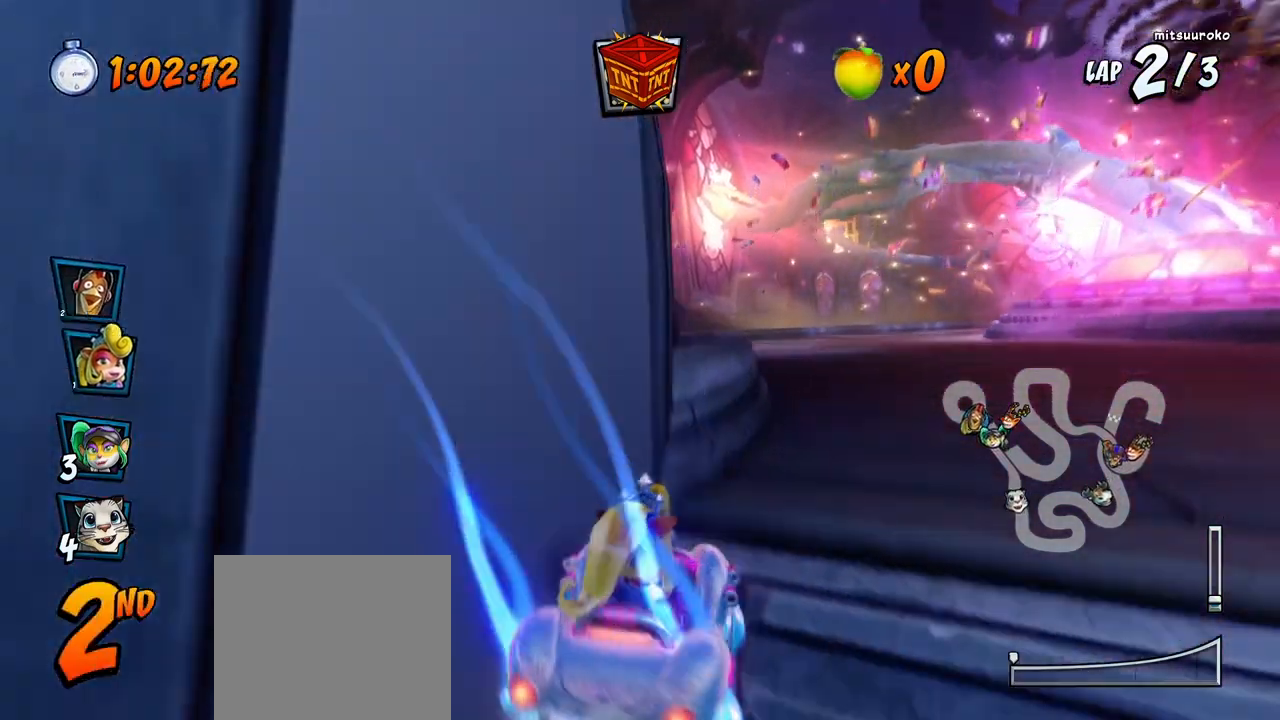
{"buttons": [], "left_stick": "center", "events": [[267, "CROSS", "up"], [300, "DPAD_RIGHT", "up"]]}
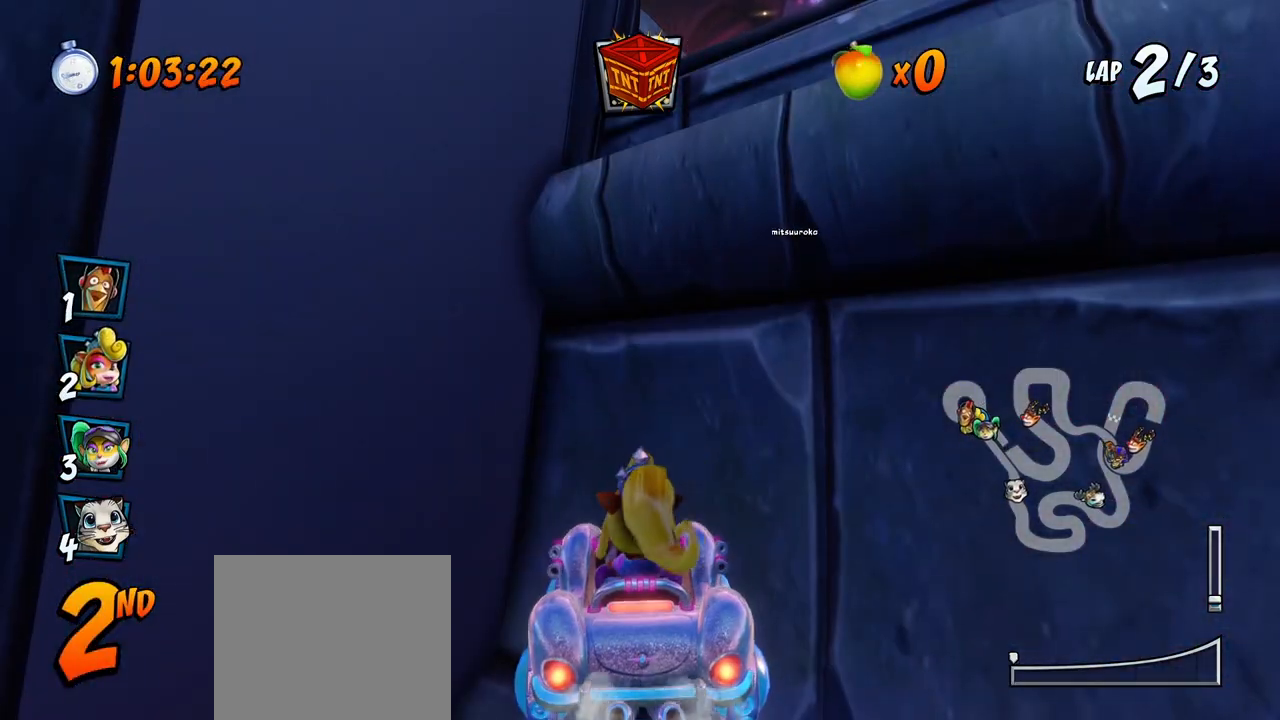
{"buttons": [], "left_stick": "center", "events": []}
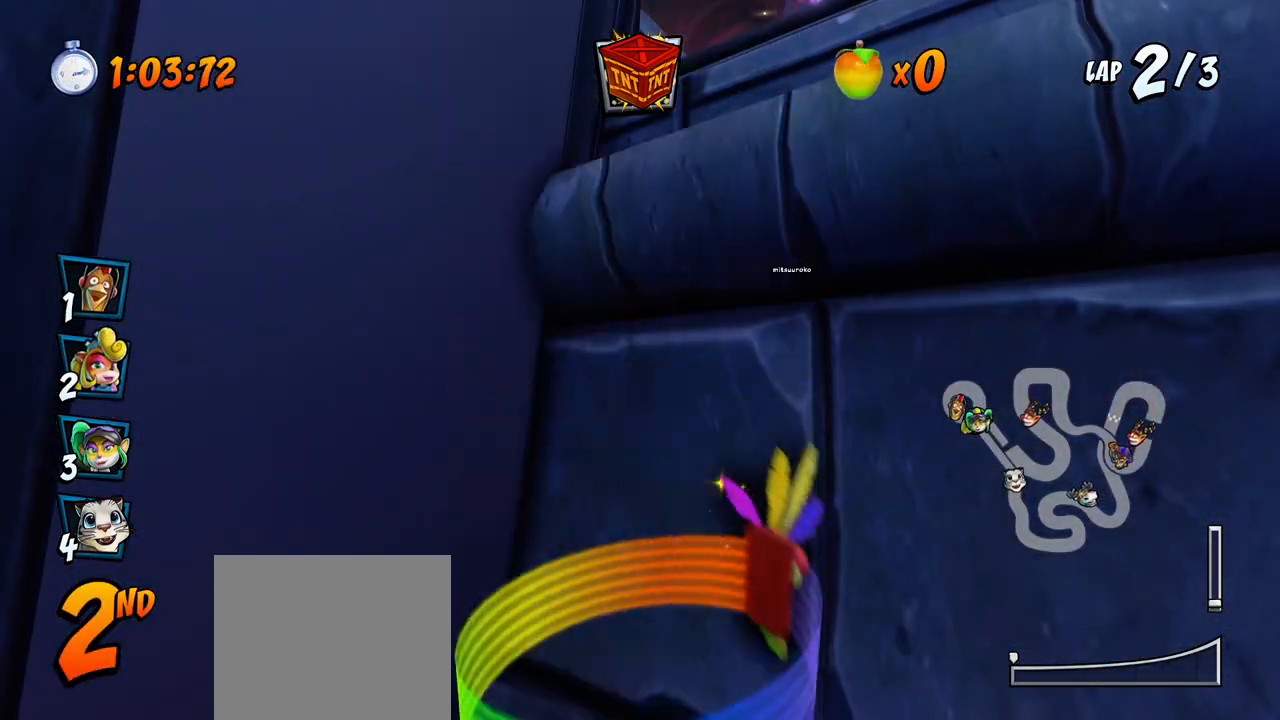
{"buttons": [], "left_stick": "center", "events": []}
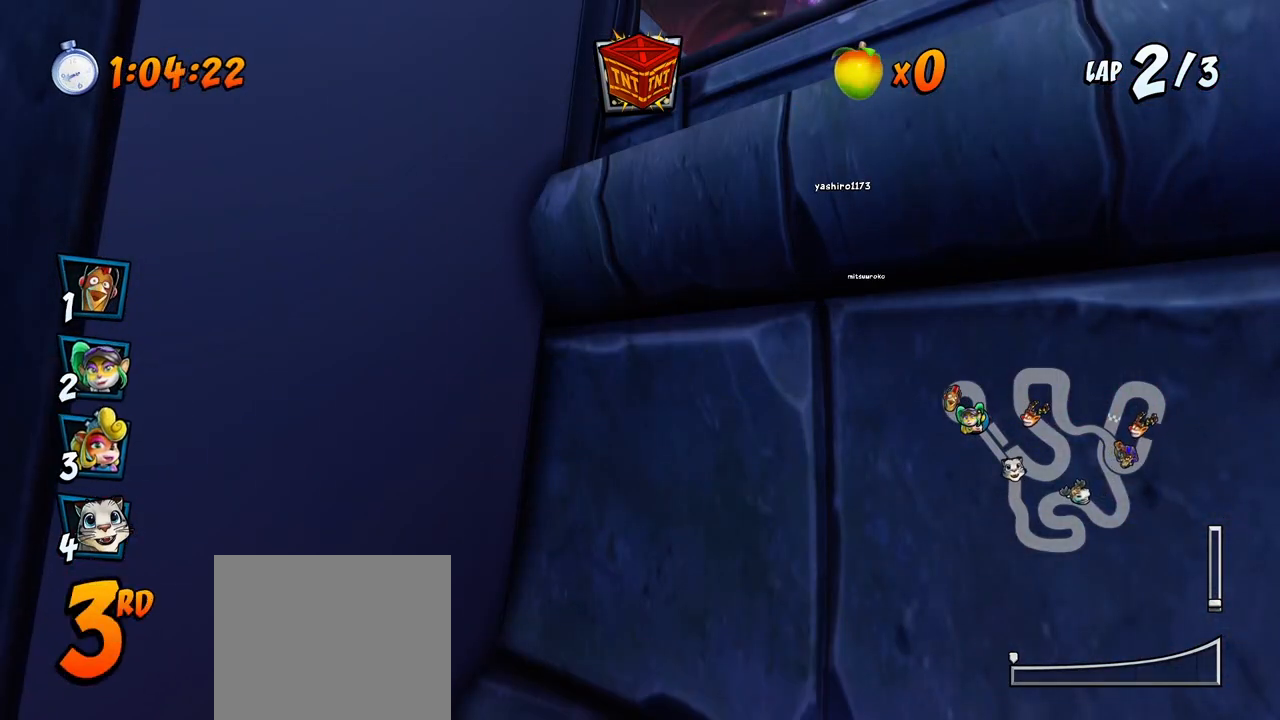
{"buttons": ["CROSS"], "left_stick": "center", "events": [[67, "CROSS", "down"], [333, "CROSS", "up"], [417, "CROSS", "down"]]}
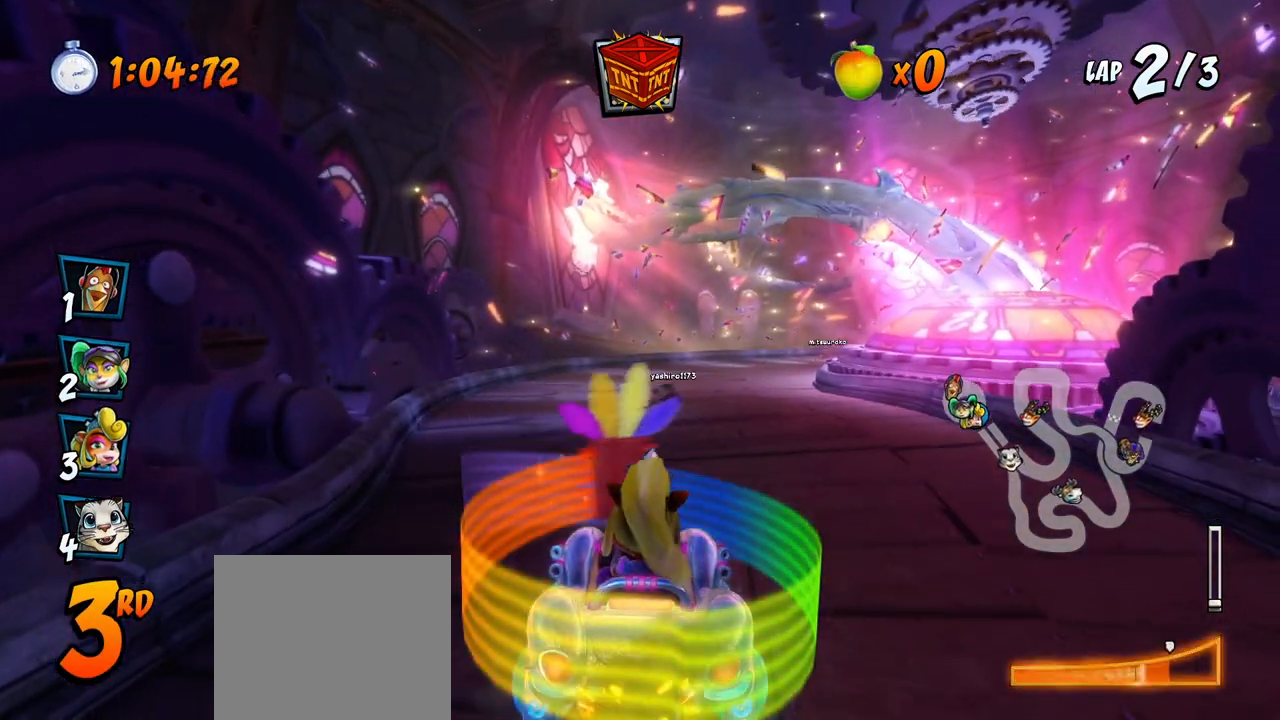
{"buttons": ["CROSS"], "left_stick": "center", "events": [[167, "CROSS", "up"], [317, "CROSS", "down"]]}
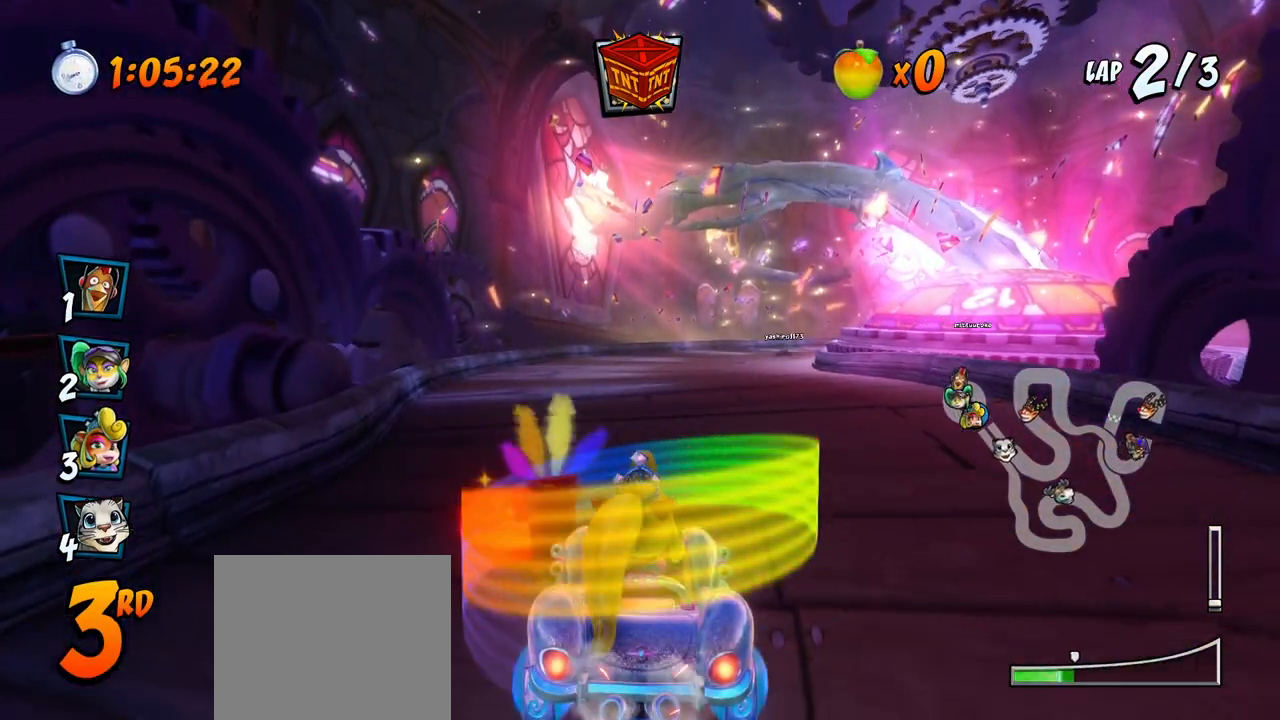
{"buttons": ["CROSS"], "left_stick": "center", "events": []}
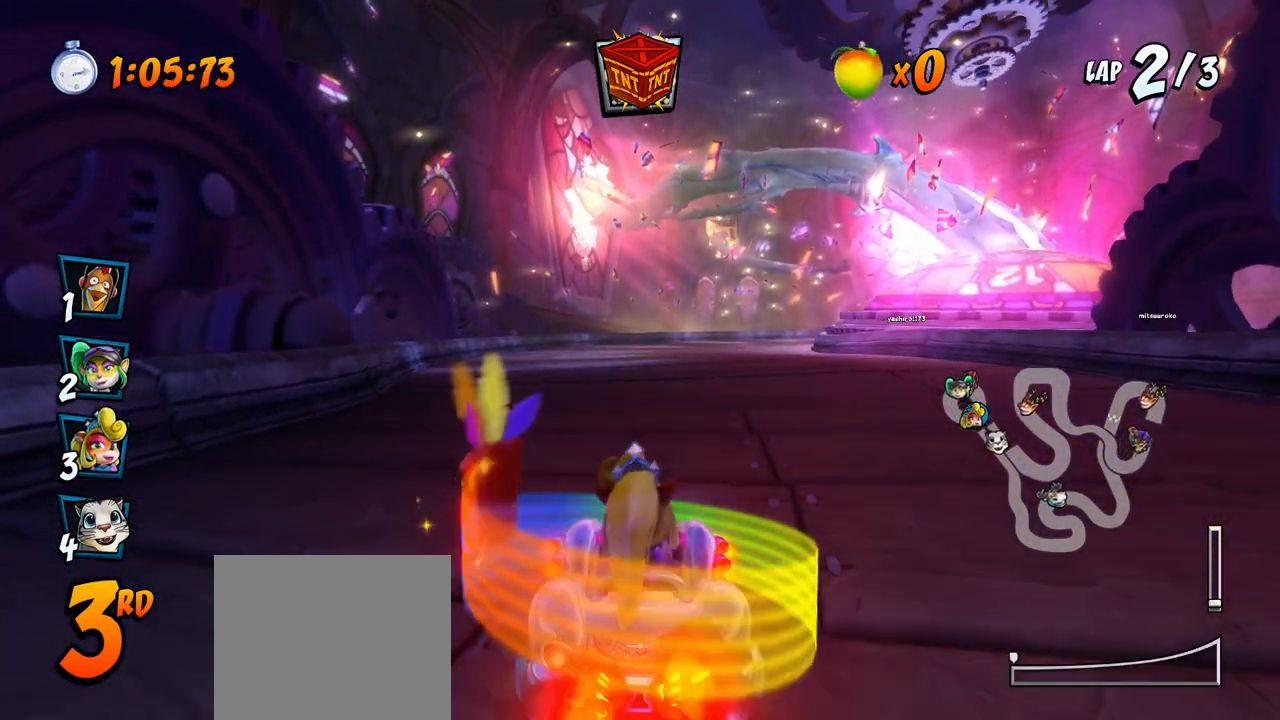
{"buttons": ["CROSS", "R2", "DPAD_RIGHT"], "left_stick": "center", "events": [[17, "DPAD_LEFT", "down"], [267, "R2", "down"], [300, "DPAD_LEFT", "up"], [450, "DPAD_RIGHT", "down"]]}
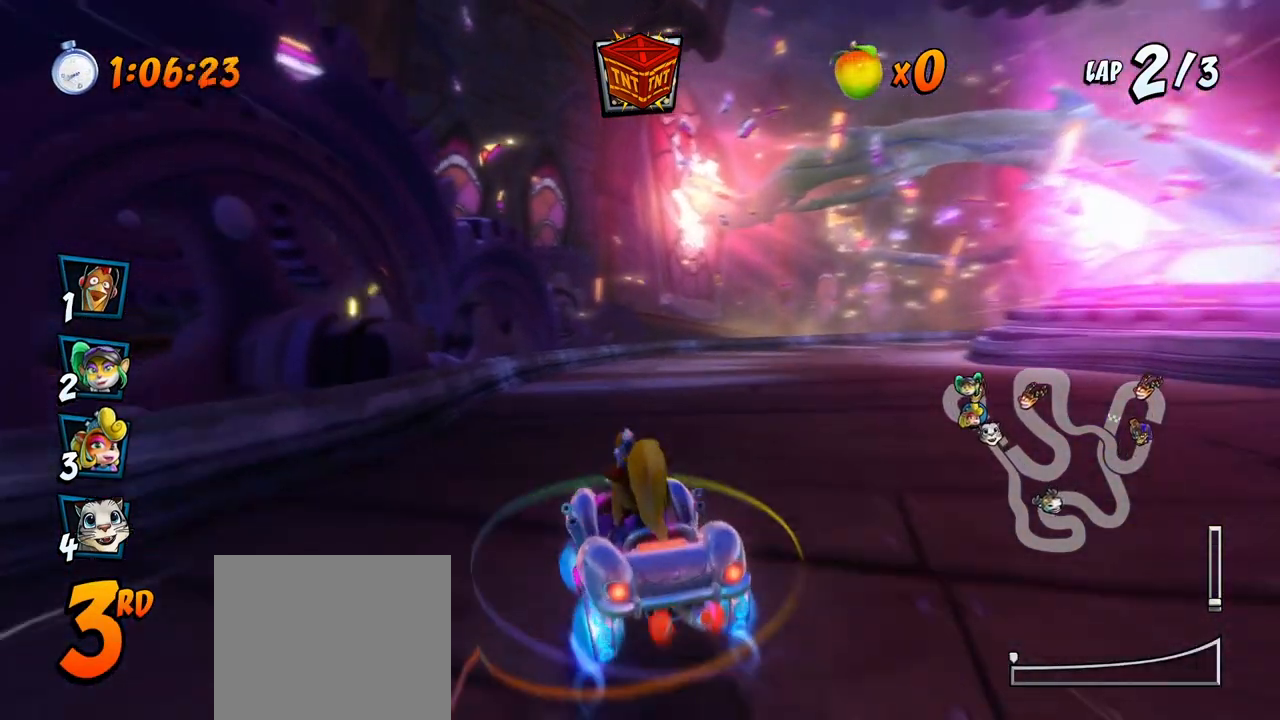
{"buttons": ["CROSS", "R2", "DPAD_LEFT"], "left_stick": "center", "events": [[467, "DPAD_UP", "down"], [483, "DPAD_RIGHT", "up"], [500, "DPAD_LEFT", "down"], [500, "DPAD_UP", "up"]]}
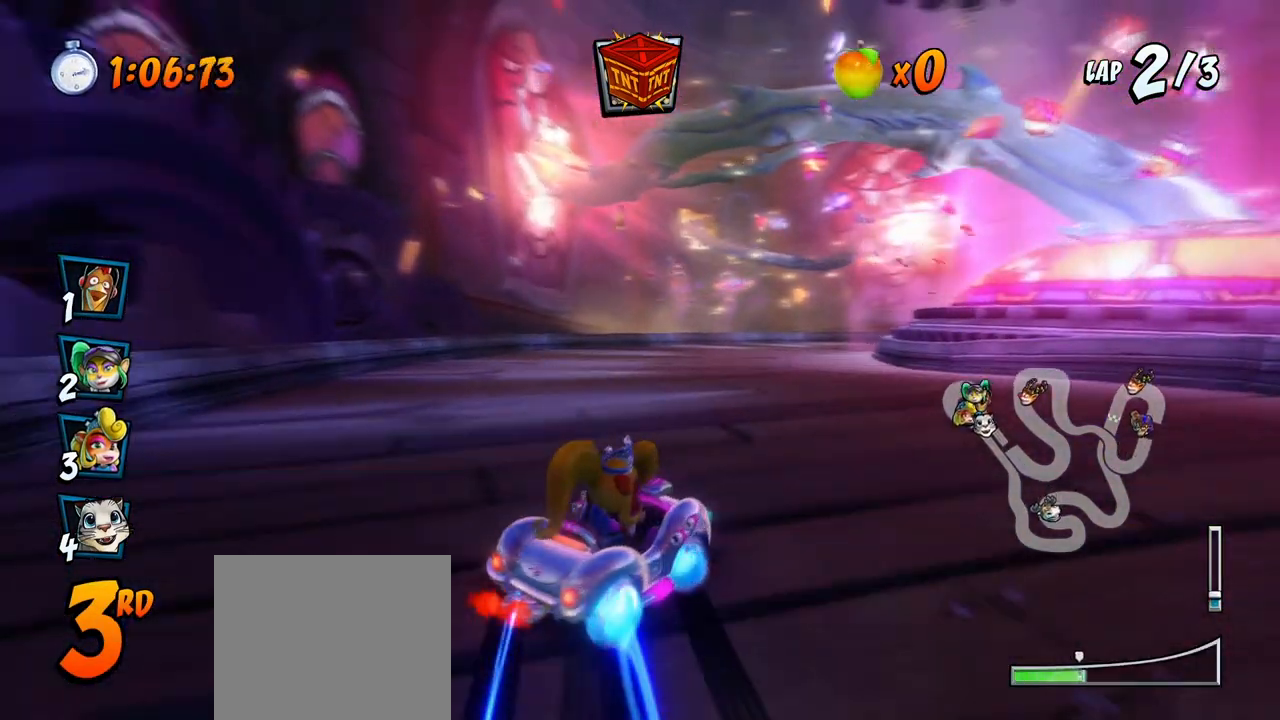
{"buttons": ["CROSS", "L1", "R2", "DPAD_RIGHT"], "left_stick": "center", "events": [[333, "DPAD_UP", "down"], [350, "DPAD_LEFT", "up"], [350, "DPAD_RIGHT", "down"], [367, "DPAD_UP", "up"], [500, "L1", "down"]]}